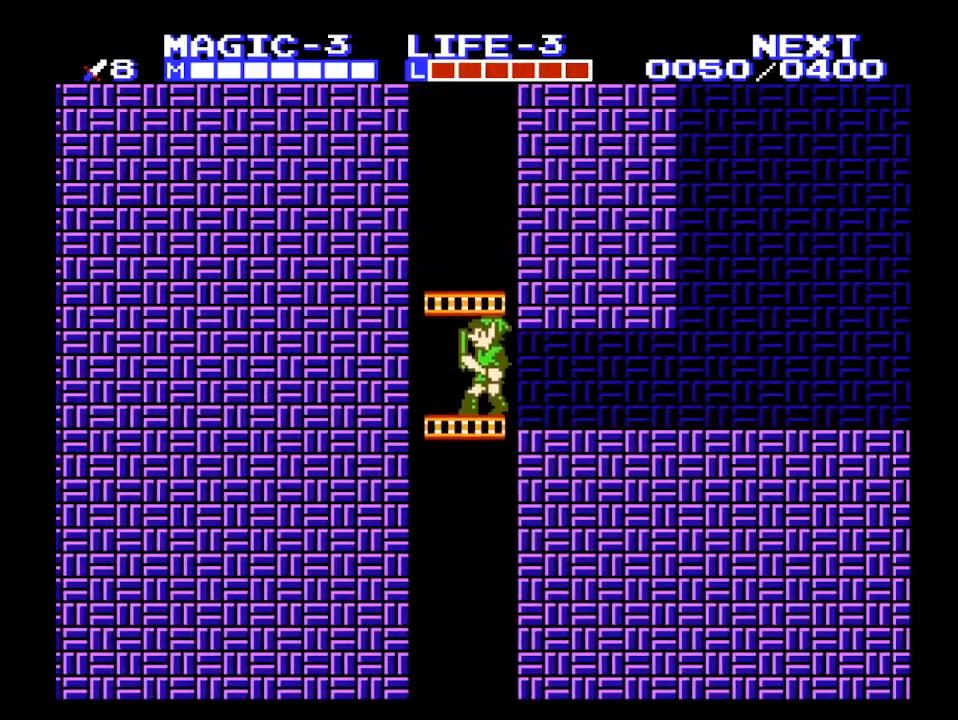
Gameplay with a controller (Nintendo layout); each line is a JSON object with the inputs held at the frame after it. "events" lists button and stick changes between this image and that frame as [ms after this image, input, new state], when the widget could be followed in between. Not read: L3 R3 START.
{"buttons": ["DPAD_RIGHT"], "events": [[67, "DPAD_LEFT", "up"], [100, "DPAD_DOWN", "up"], [100, "DPAD_RIGHT", "down"], [433, "DPAD_DOWN", "down"], [433, "DPAD_RIGHT", "up"], [500, "DPAD_DOWN", "up"], [500, "DPAD_RIGHT", "down"]]}
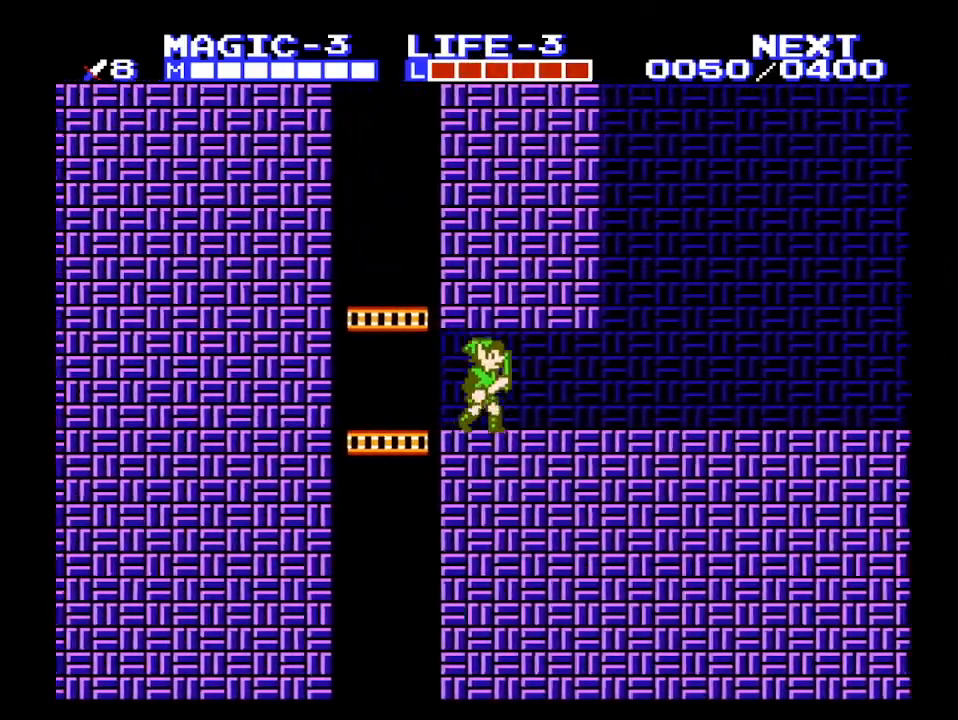
{"buttons": ["DPAD_RIGHT"], "events": []}
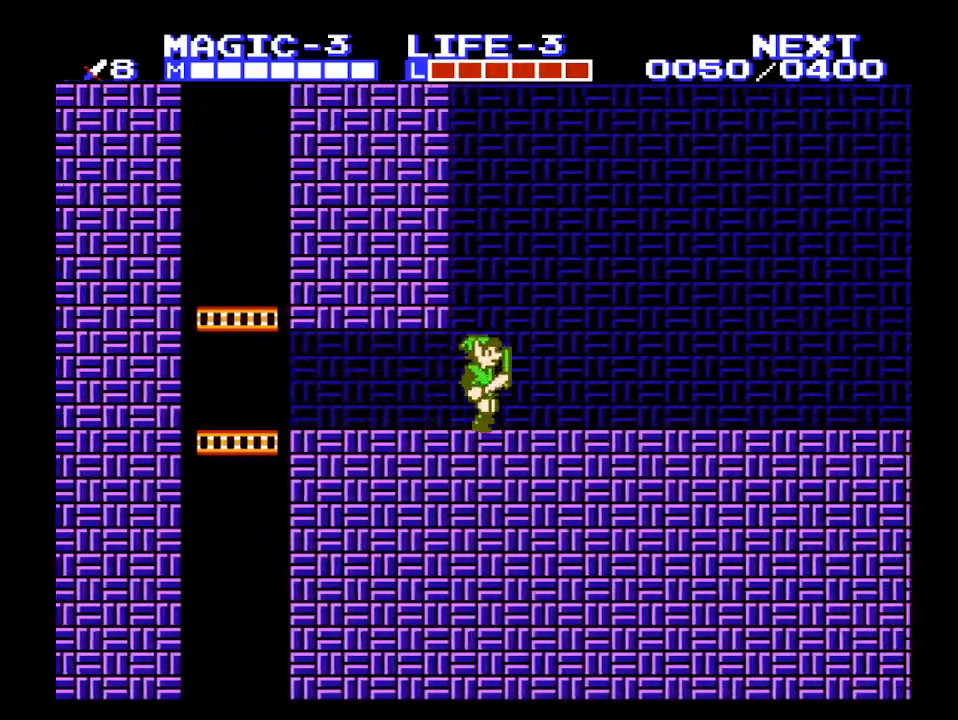
{"buttons": ["DPAD_RIGHT"], "events": []}
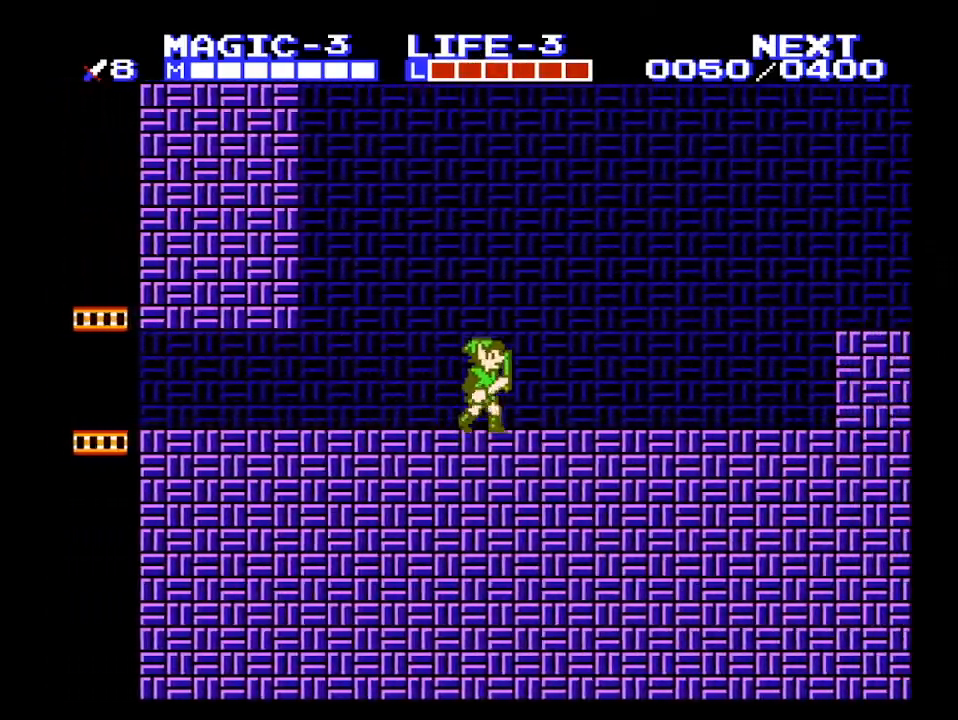
{"buttons": ["DPAD_RIGHT"], "events": []}
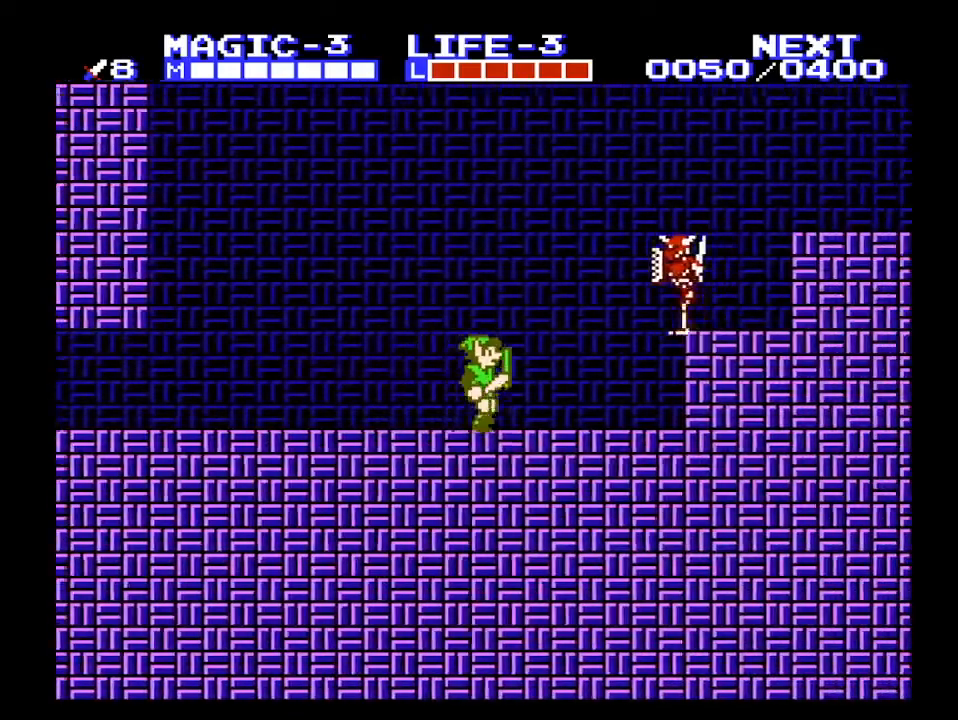
{"buttons": ["DPAD_DOWN"], "events": [[167, "A", "down"], [167, "DPAD_DOWN", "down"], [167, "DPAD_RIGHT", "up"], [233, "A", "up"]]}
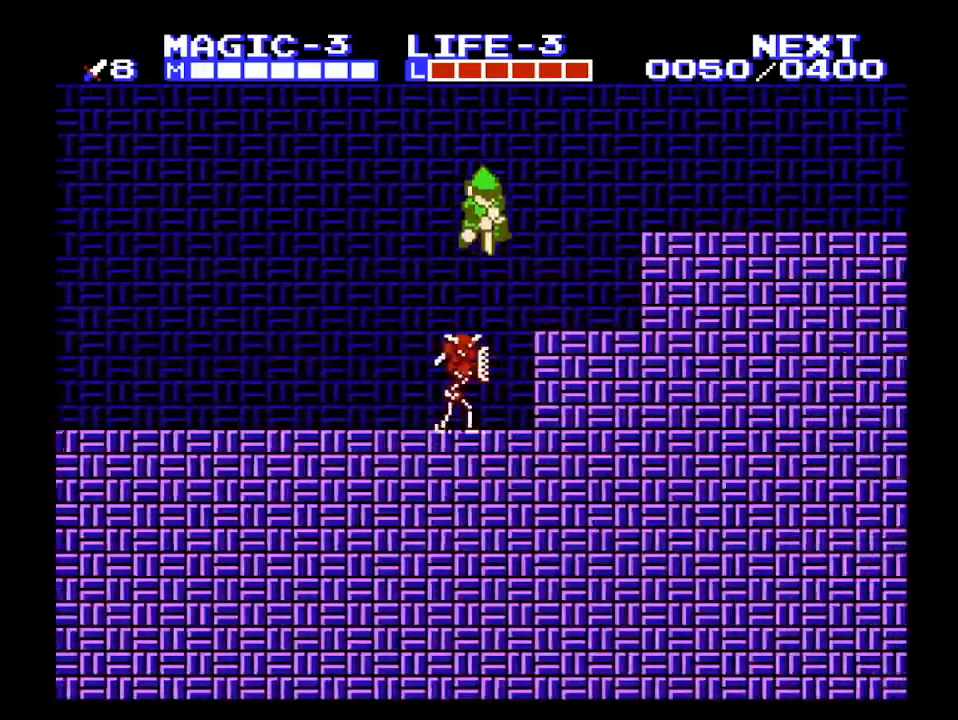
{"buttons": ["A", "DPAD_RIGHT"], "events": [[333, "DPAD_DOWN", "up"], [333, "DPAD_RIGHT", "down"], [433, "A", "down"]]}
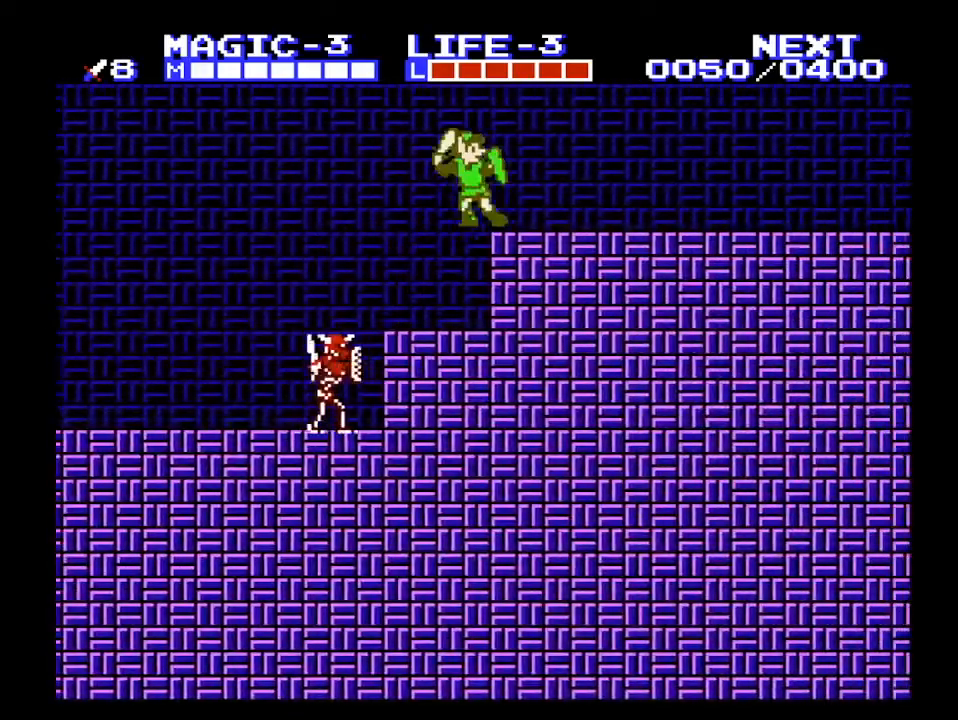
{"buttons": ["A", "DPAD_RIGHT"], "events": [[100, "B", "down"], [233, "A", "up"], [333, "B", "up"], [500, "A", "down"]]}
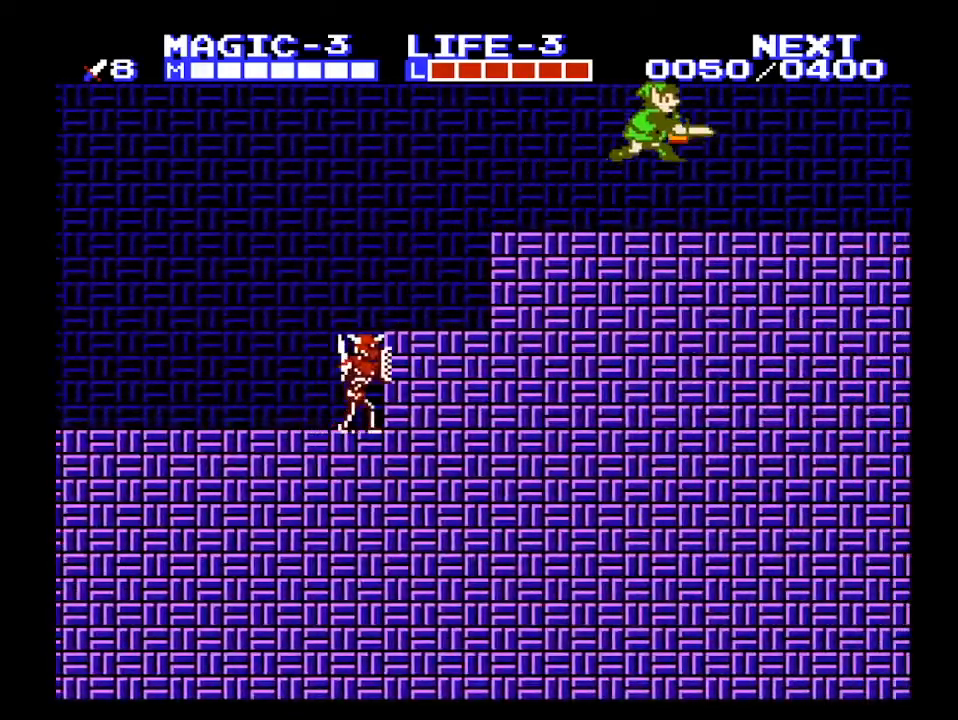
{"buttons": ["B", "DPAD_RIGHT"], "events": [[33, "DPAD_DOWN", "down"], [33, "DPAD_RIGHT", "up"], [67, "B", "down"], [167, "DPAD_RIGHT", "down"], [200, "A", "up"], [200, "B", "up"], [200, "DPAD_DOWN", "up"], [467, "B", "down"]]}
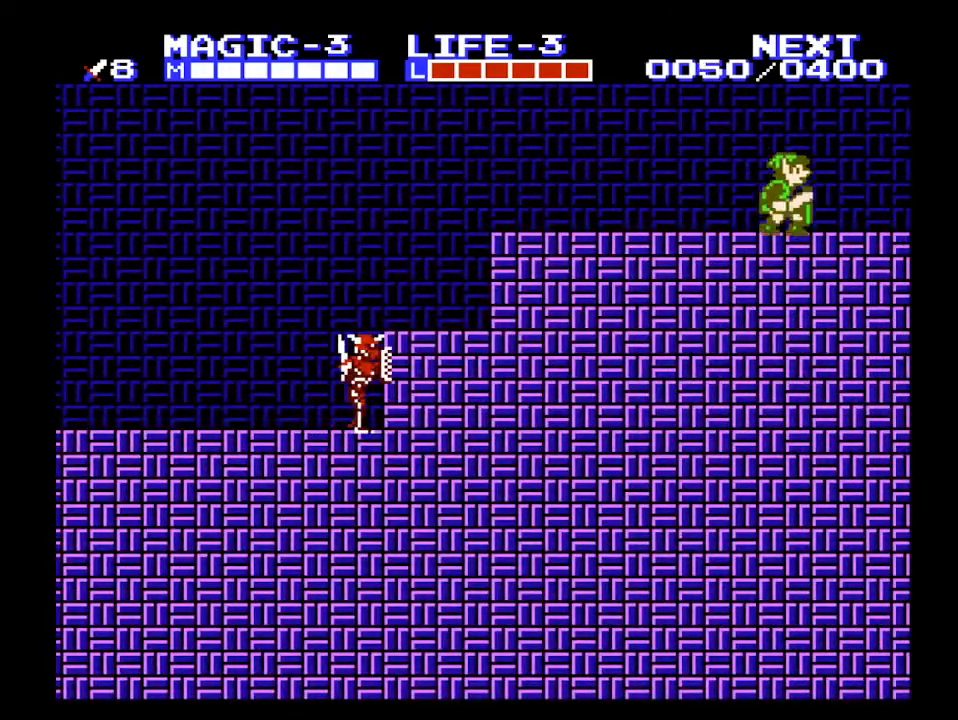
{"buttons": ["A", "B", "DPAD_RIGHT"], "events": [[67, "B", "up"], [167, "A", "down"], [233, "B", "down"]]}
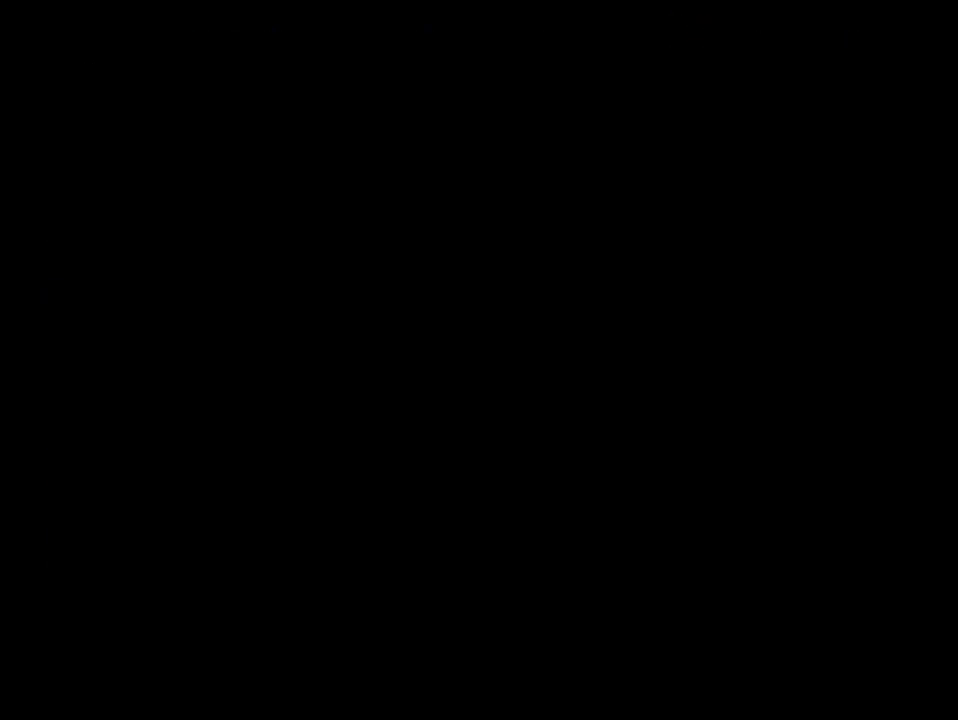
{"buttons": ["DPAD_RIGHT"], "events": [[167, "DPAD_RIGHT", "up"], [267, "B", "up"], [333, "A", "up"], [333, "DPAD_RIGHT", "down"]]}
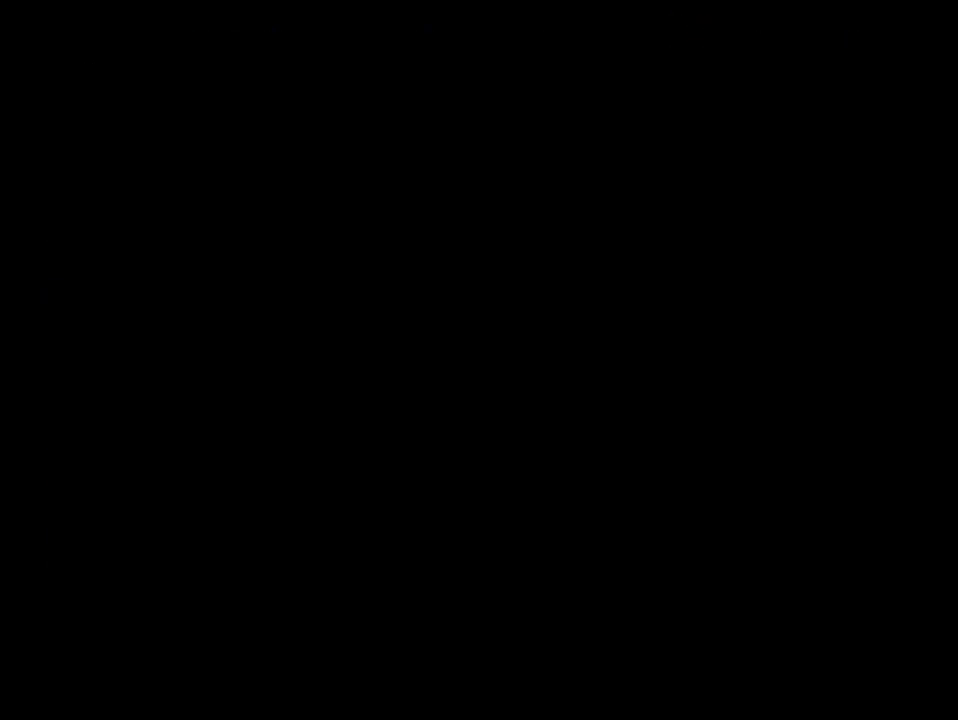
{"buttons": ["A", "DPAD_RIGHT"], "events": [[467, "A", "down"]]}
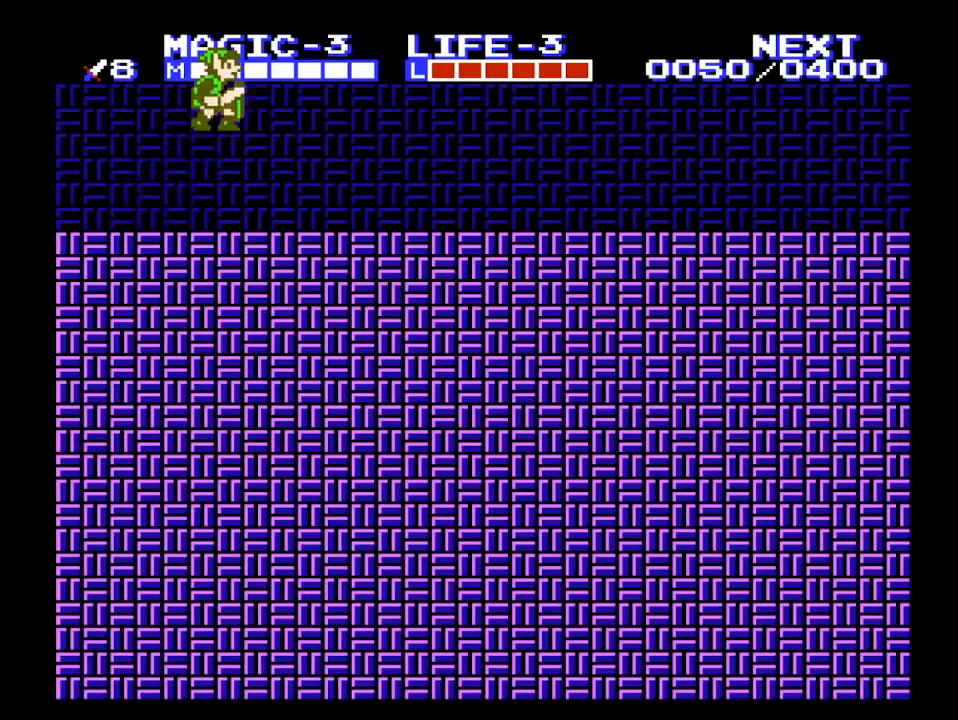
{"buttons": ["DPAD_DOWN", "DPAD_RIGHT"], "events": [[33, "A", "up"], [367, "DPAD_DOWN", "down"], [367, "DPAD_RIGHT", "up"], [467, "B", "down"], [500, "B", "up"], [500, "DPAD_RIGHT", "down"]]}
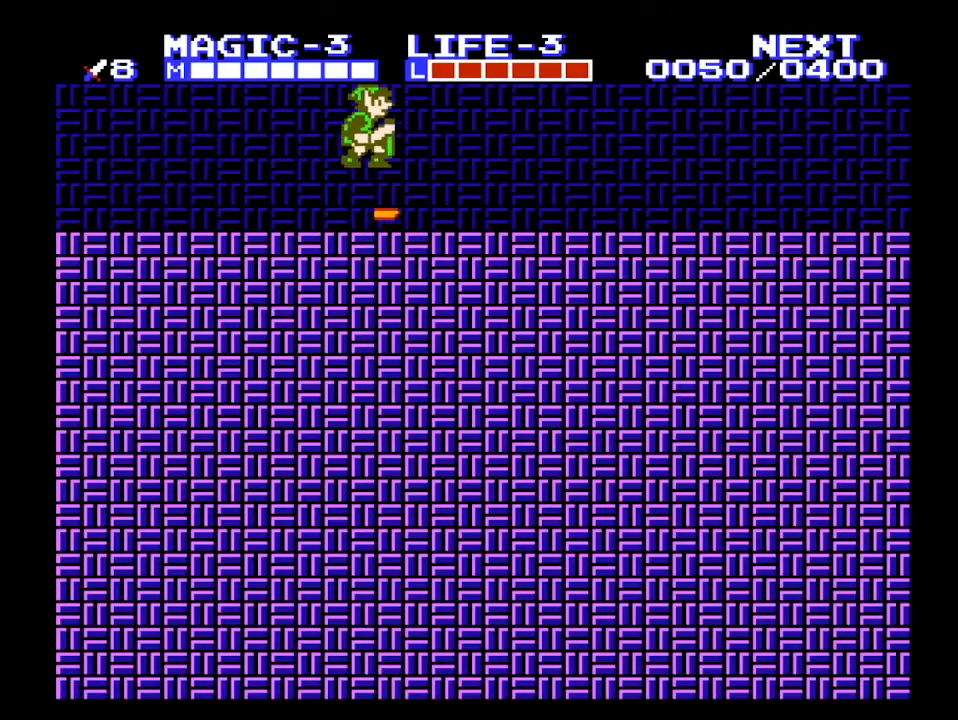
{"buttons": ["DPAD_DOWN"], "events": [[33, "A", "down"], [33, "DPAD_DOWN", "up"], [200, "A", "up"], [433, "DPAD_DOWN", "down"], [467, "DPAD_RIGHT", "up"]]}
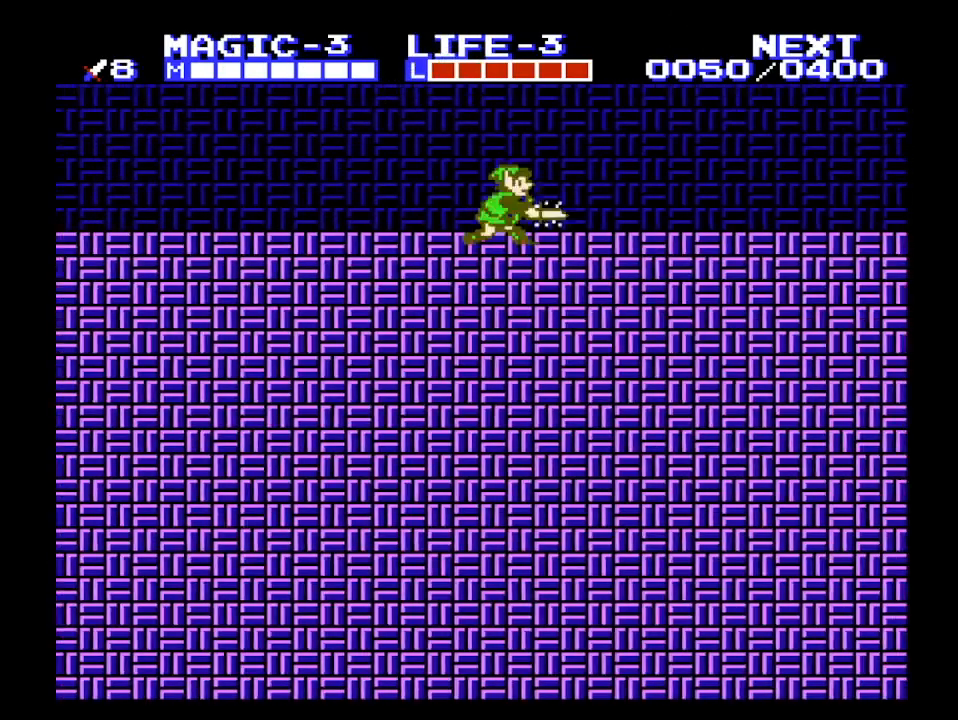
{"buttons": ["DPAD_RIGHT"], "events": [[100, "B", "down"], [133, "B", "up"], [133, "DPAD_DOWN", "up"], [133, "DPAD_RIGHT", "down"], [167, "A", "down"], [300, "A", "up"]]}
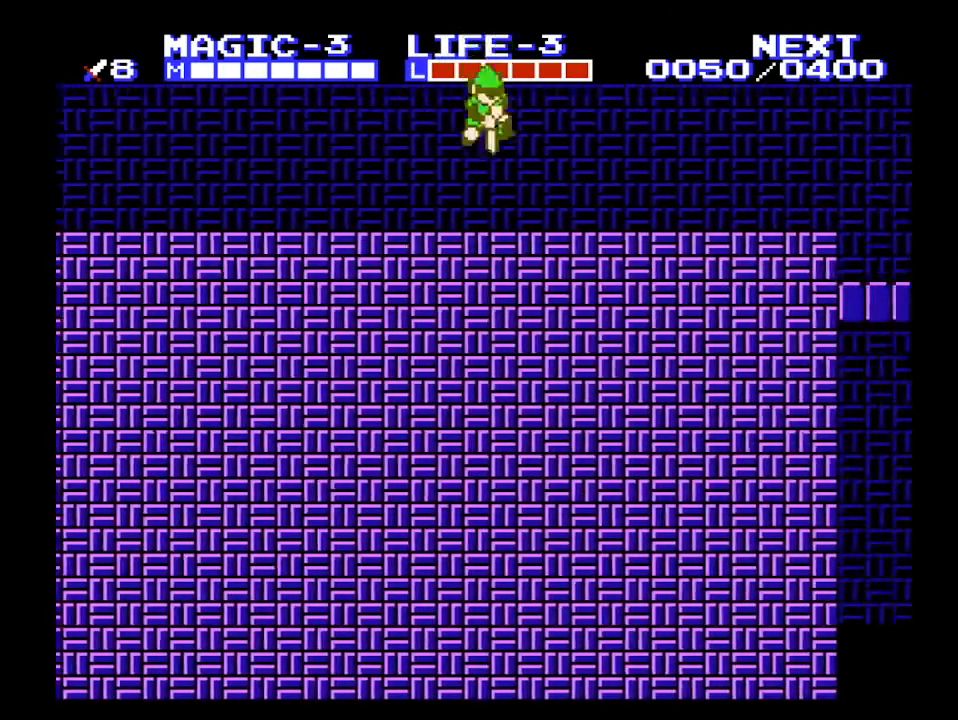
{"buttons": ["A", "DPAD_RIGHT"], "events": [[100, "DPAD_DOWN", "down"], [133, "DPAD_RIGHT", "up"], [233, "B", "down"], [267, "B", "up"], [267, "DPAD_DOWN", "up"], [267, "DPAD_RIGHT", "down"], [333, "A", "down"]]}
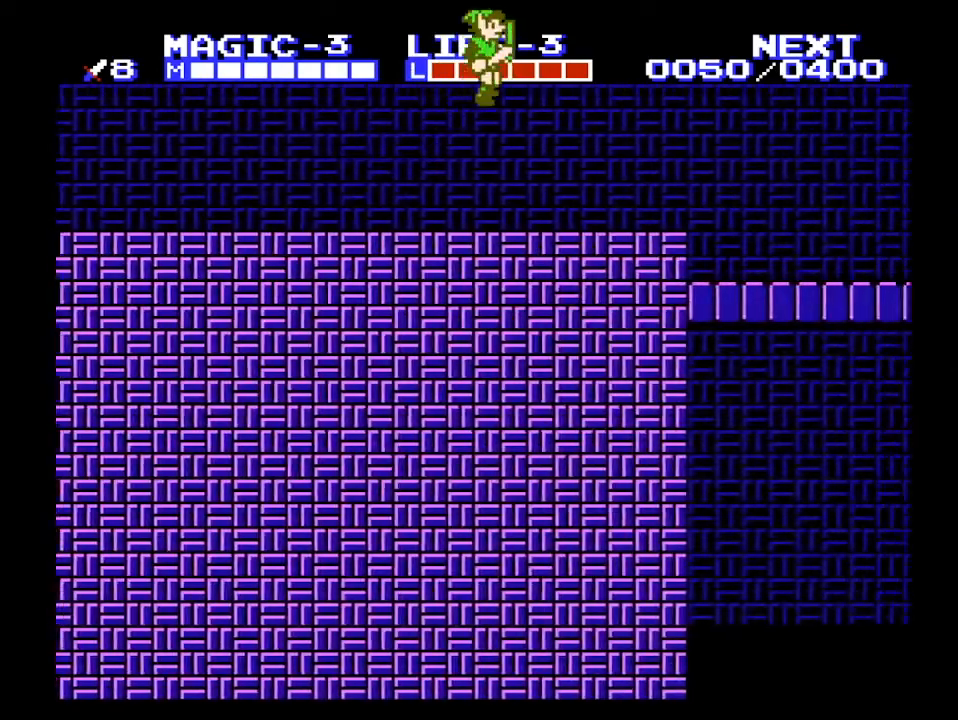
{"buttons": ["A"], "events": [[33, "A", "up"], [433, "A", "down"], [500, "DPAD_RIGHT", "up"]]}
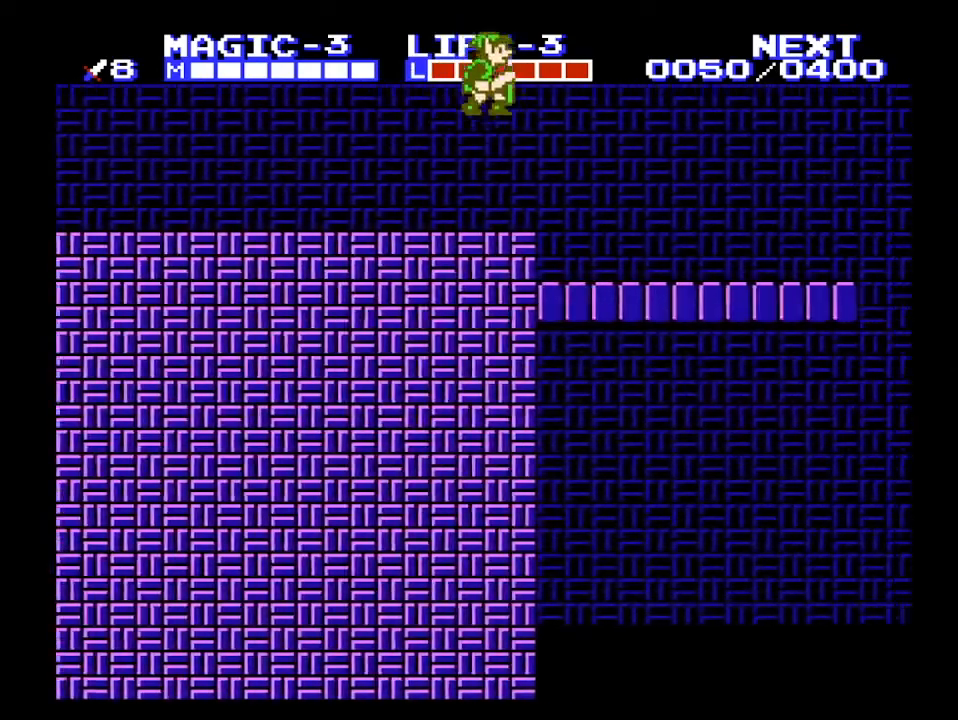
{"buttons": ["B", "DPAD_RIGHT"], "events": [[100, "A", "up"], [300, "DPAD_RIGHT", "down"], [467, "B", "down"]]}
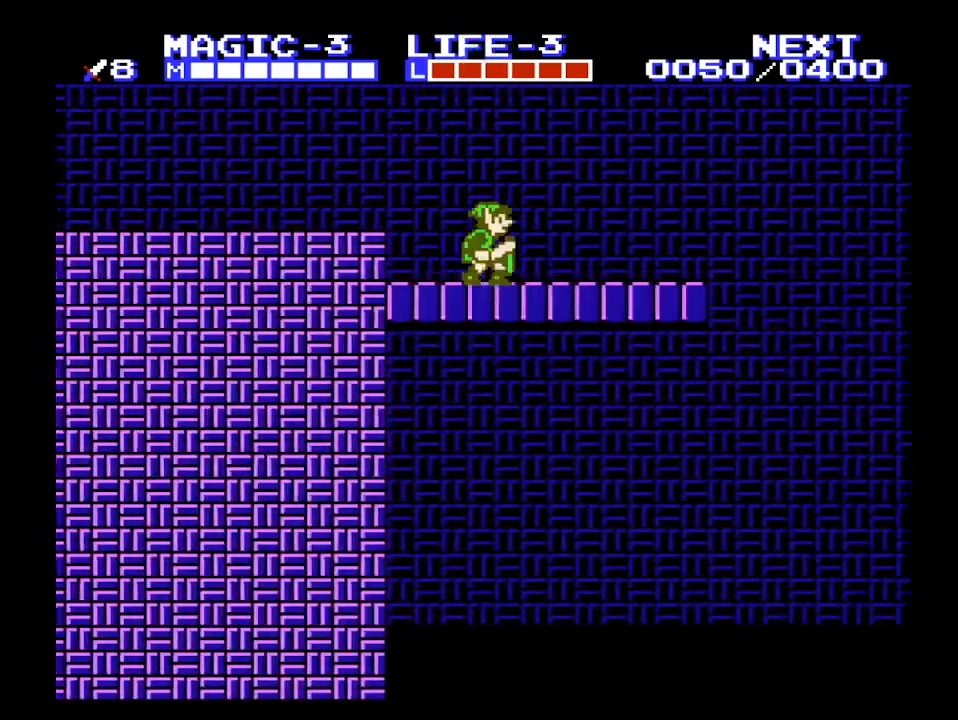
{"buttons": ["DPAD_RIGHT"], "events": [[33, "B", "up"]]}
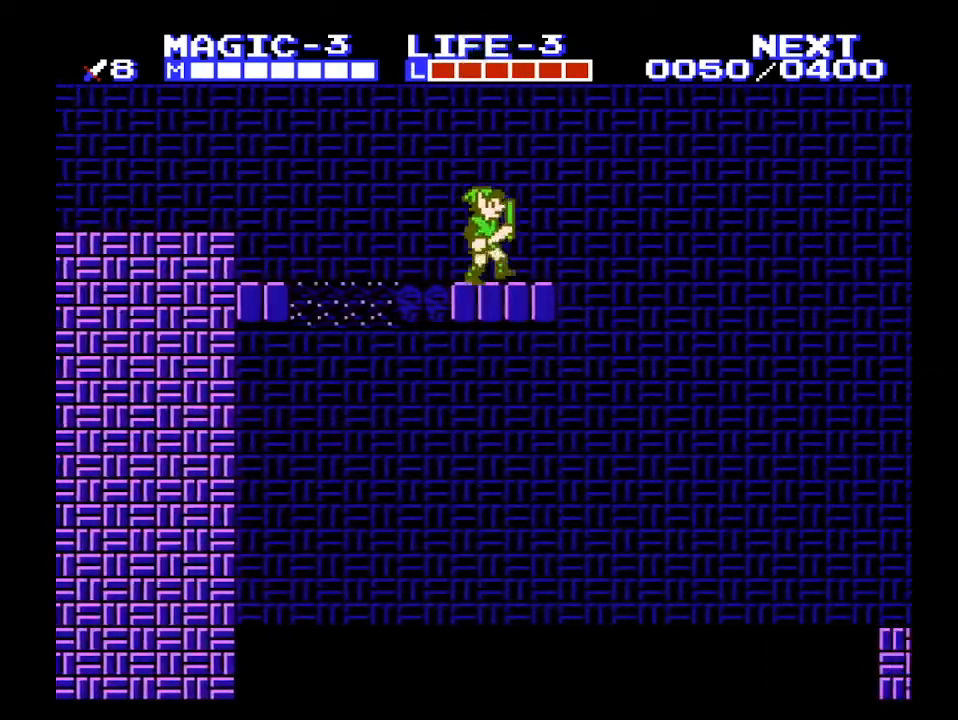
{"buttons": ["A", "DPAD_RIGHT"], "events": [[200, "A", "down"]]}
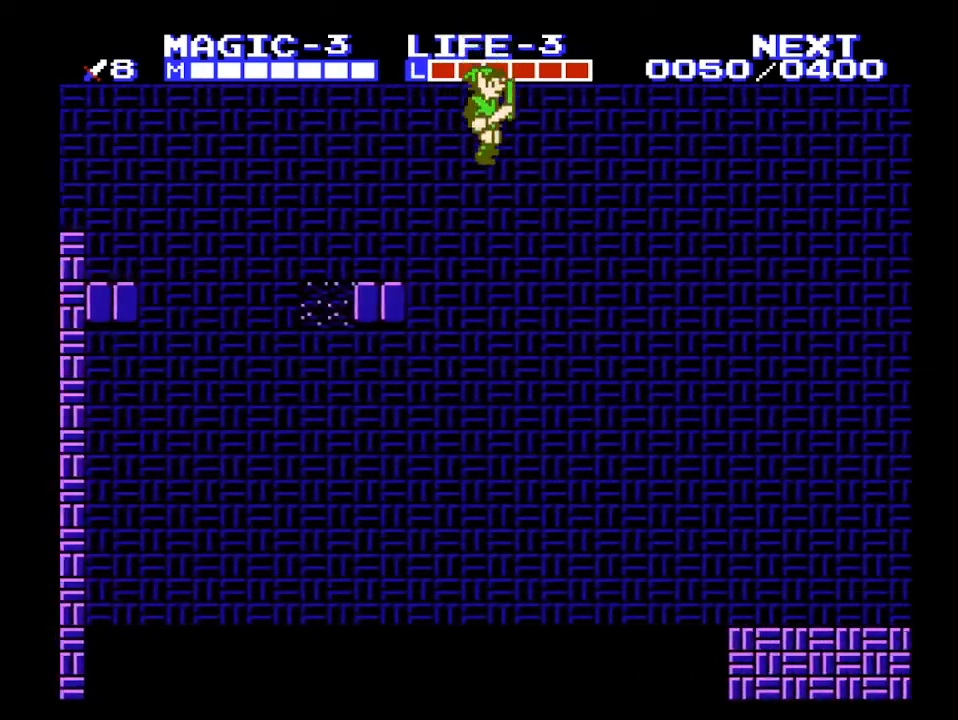
{"buttons": ["A", "DPAD_RIGHT"], "events": []}
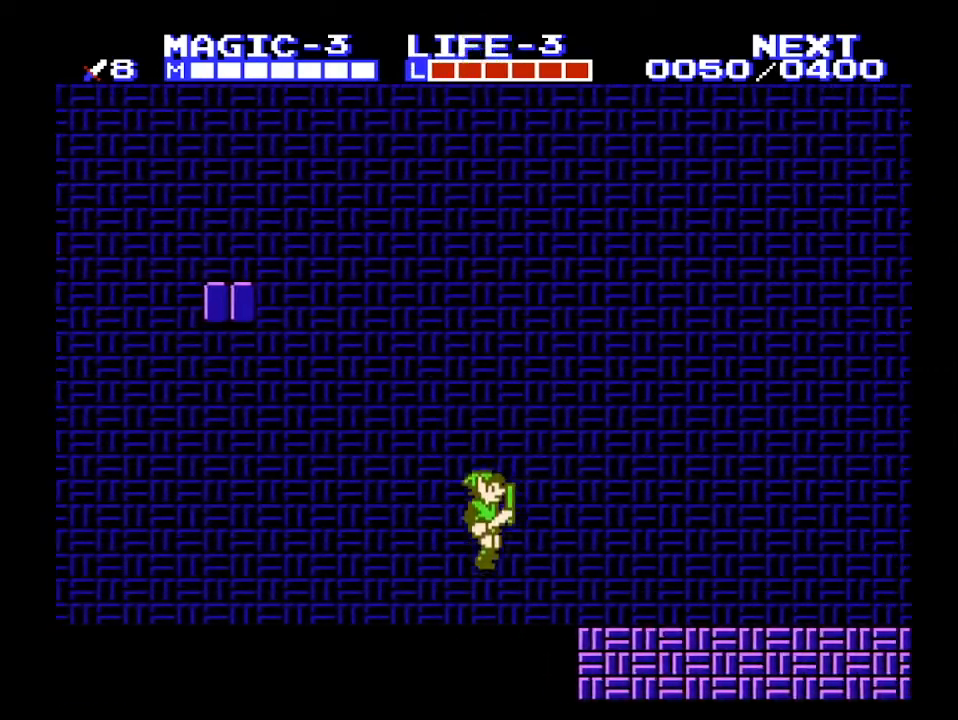
{"buttons": ["A", "DPAD_RIGHT"], "events": []}
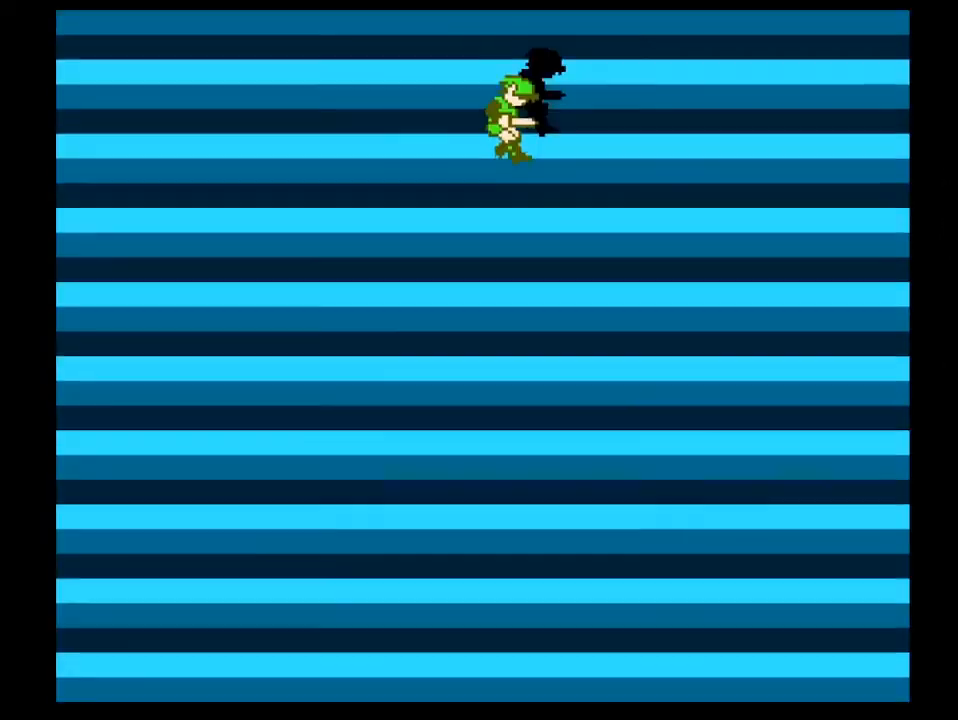
{"buttons": ["DPAD_RIGHT"], "events": [[333, "A", "up"]]}
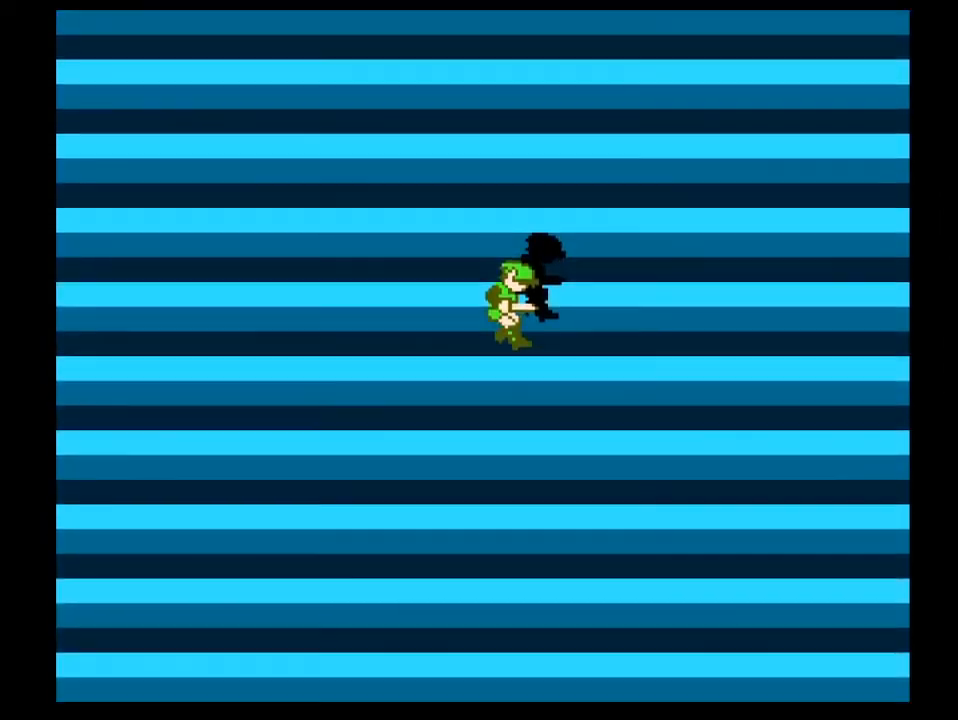
{"buttons": ["DPAD_RIGHT"], "events": []}
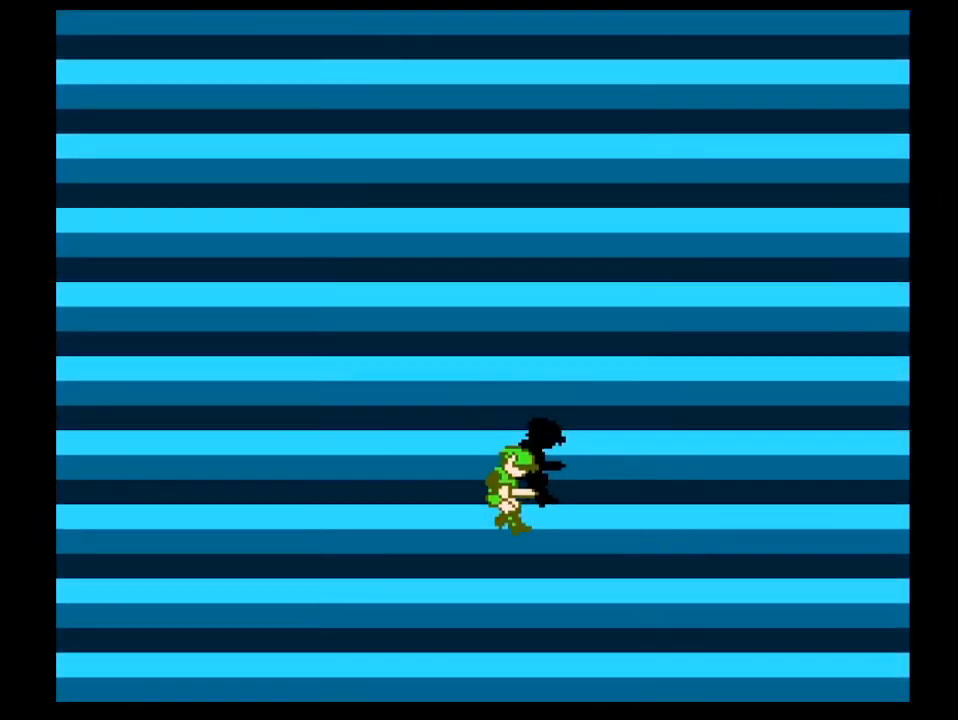
{"buttons": ["DPAD_RIGHT"], "events": []}
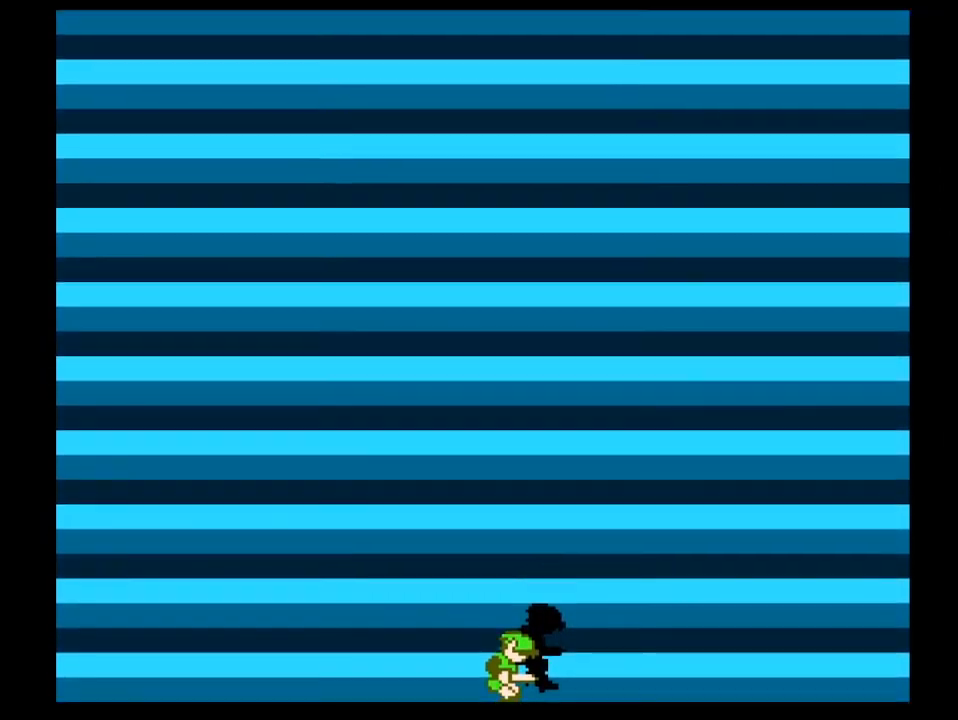
{"buttons": ["DPAD_RIGHT"], "events": []}
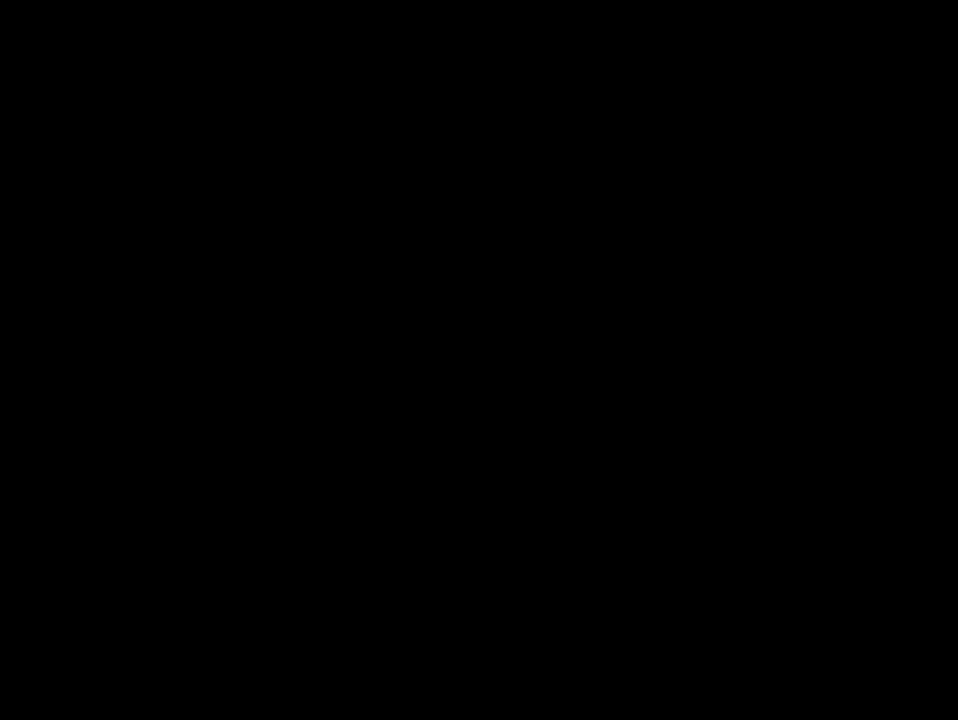
{"buttons": ["DPAD_RIGHT"], "events": []}
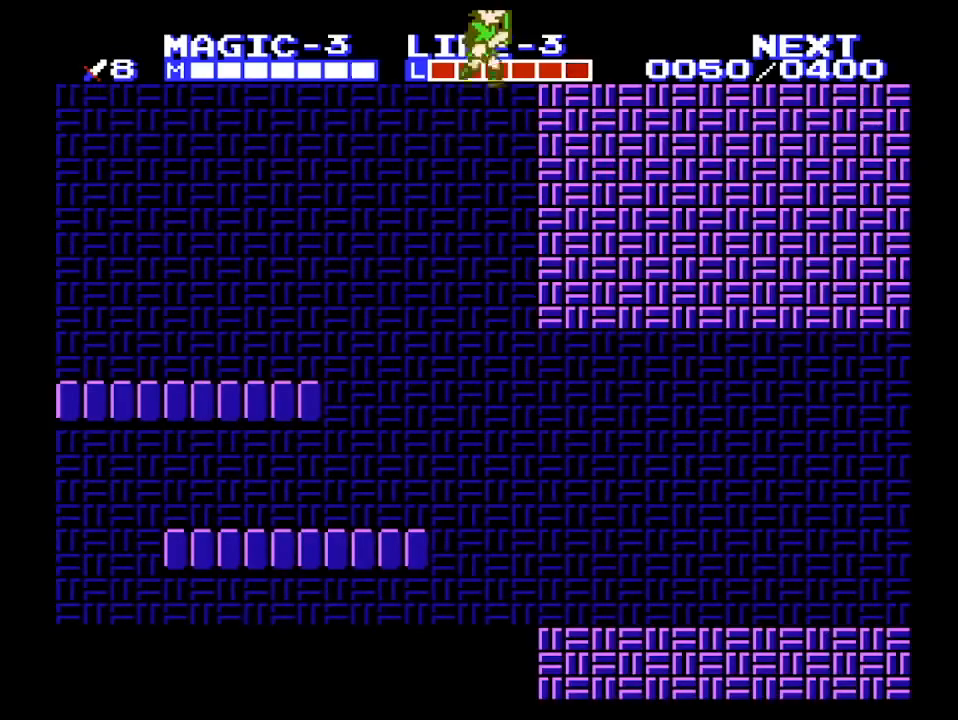
{"buttons": ["DPAD_RIGHT"], "events": []}
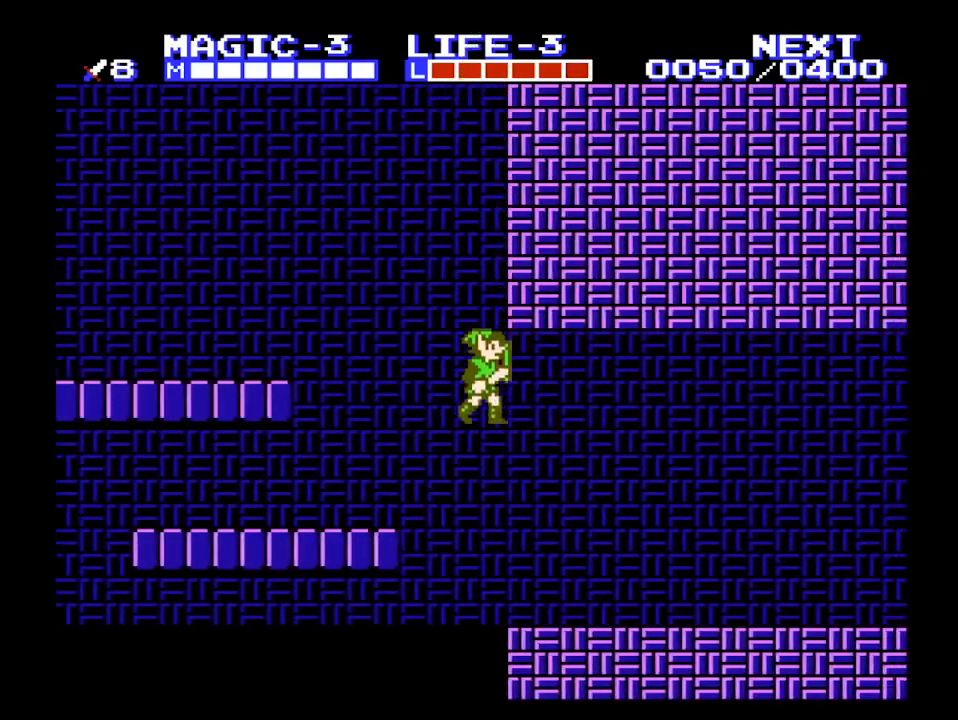
{"buttons": ["DPAD_RIGHT"], "events": []}
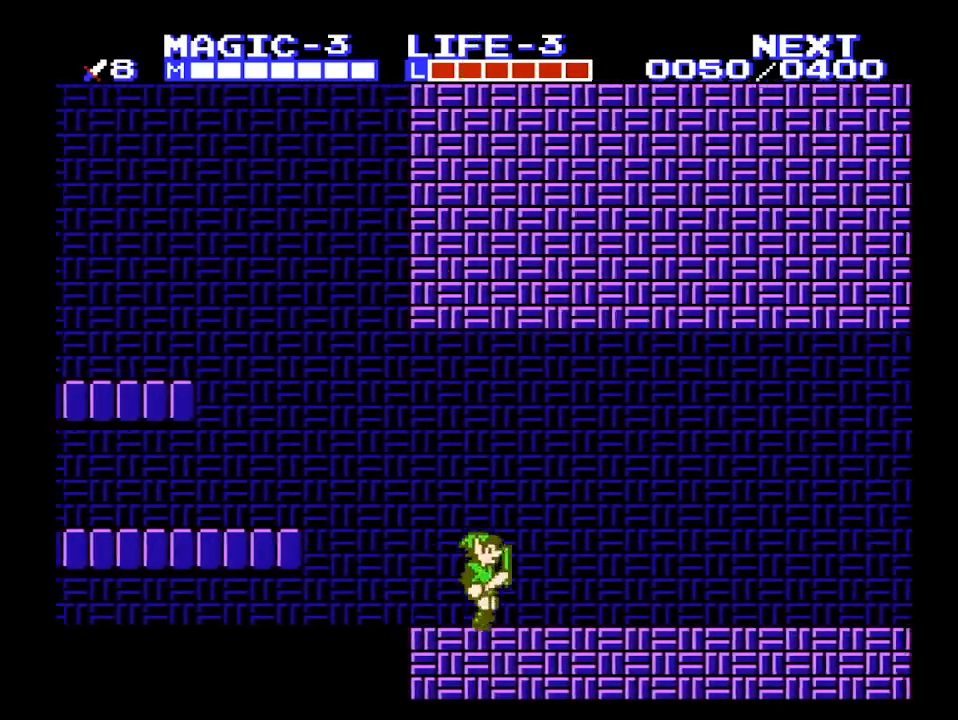
{"buttons": ["DPAD_RIGHT"], "events": []}
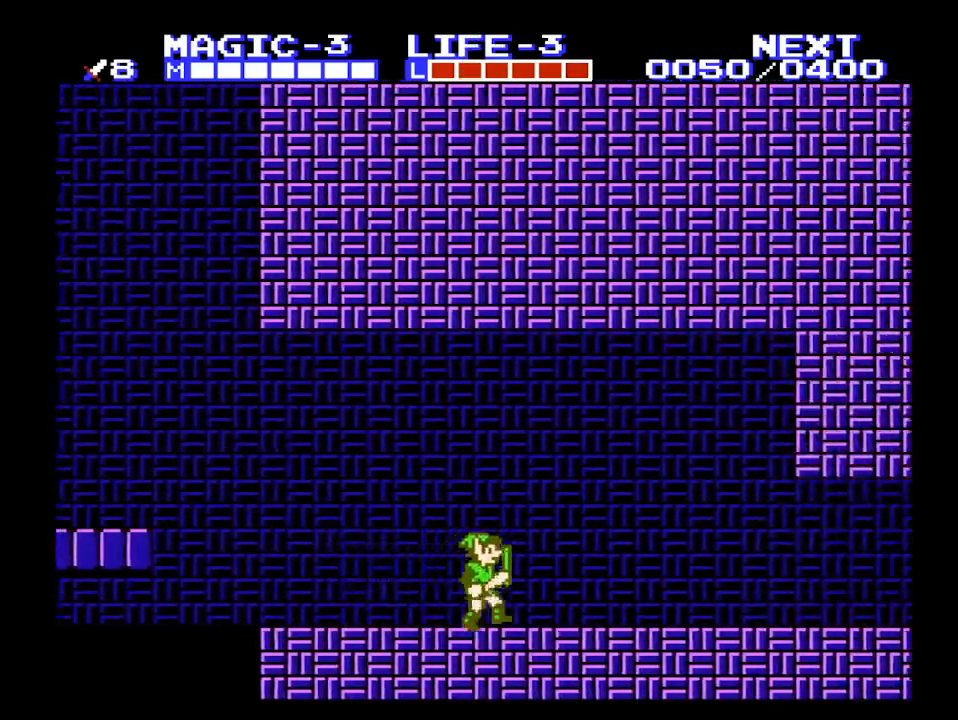
{"buttons": ["DPAD_RIGHT"], "events": []}